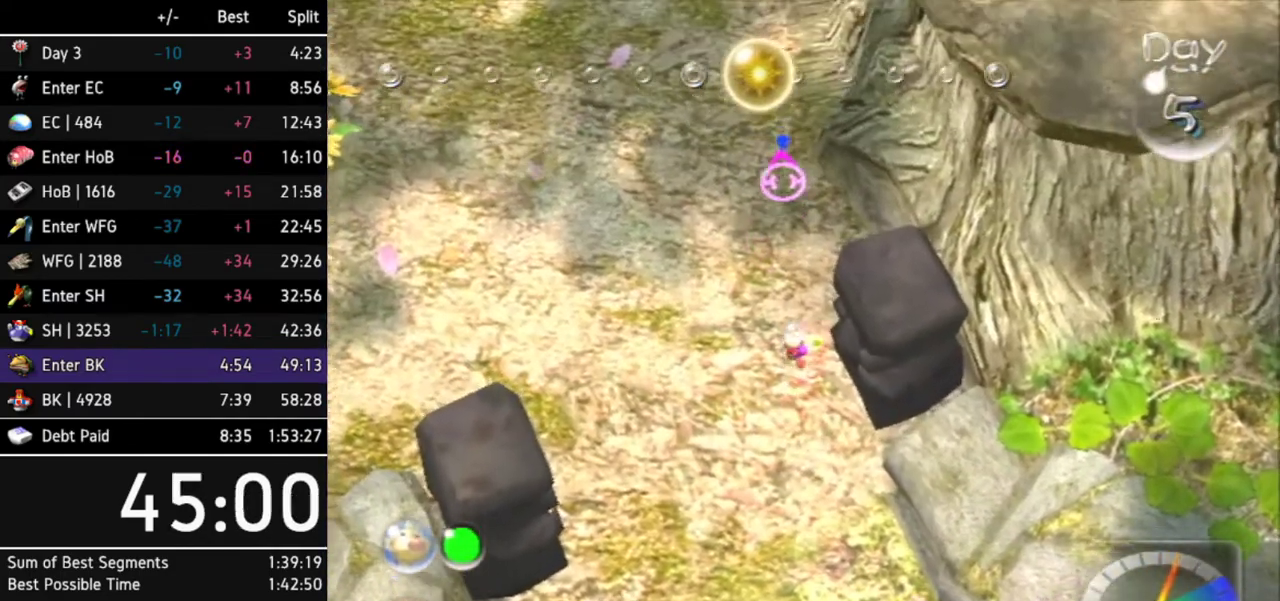
Gameplay with a controller (Nintendo layout); each line is a JSON object with the inputs held at the frame after it. "events" lists button and stick changes between this image and that frame as [ms after this image, input, new state], when the widget could be followed in between. Not read: L3 R3 other_buttons.
{"buttons": ["A"], "left_stick": "up", "right_stick": "center"}
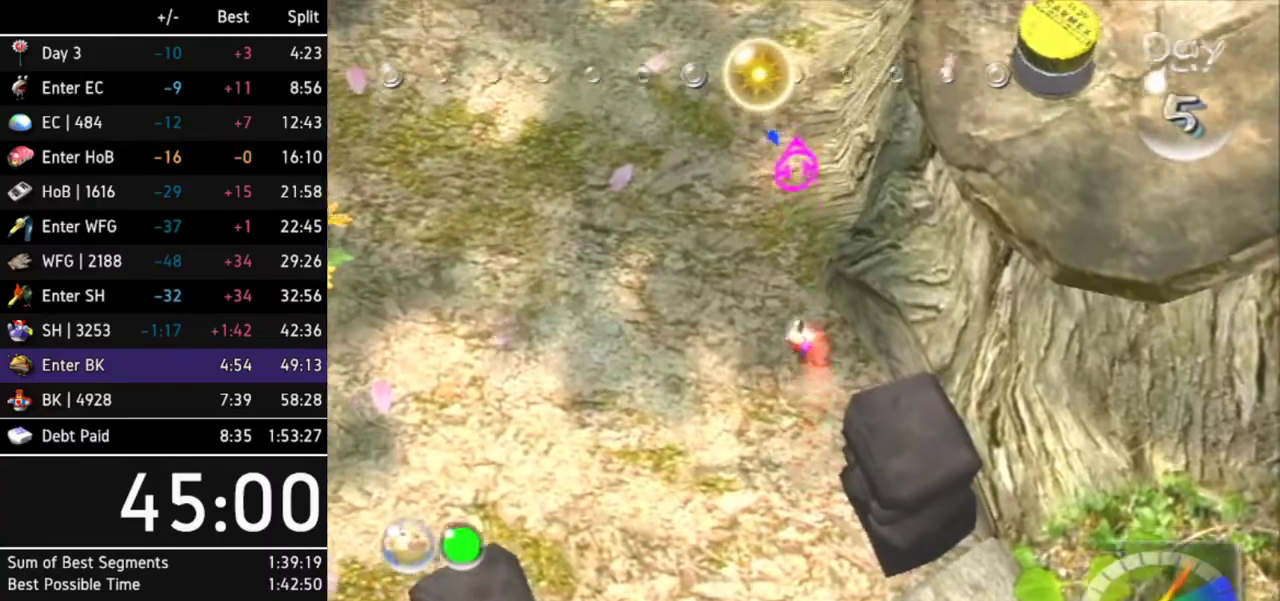
{"buttons": ["A", "L1"], "left_stick": "up-right", "right_stick": "center", "events": [[33, "L1", "down"], [33, "left_stick", "up-right"]]}
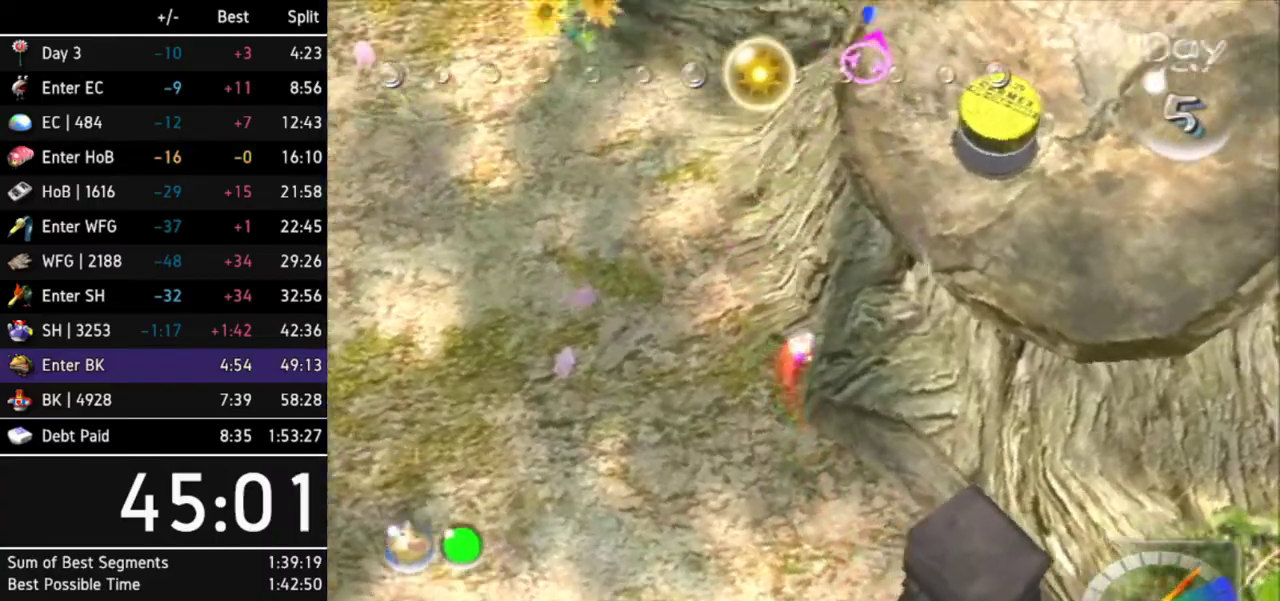
{"buttons": ["A", "L1"], "left_stick": "up-right", "right_stick": "center"}
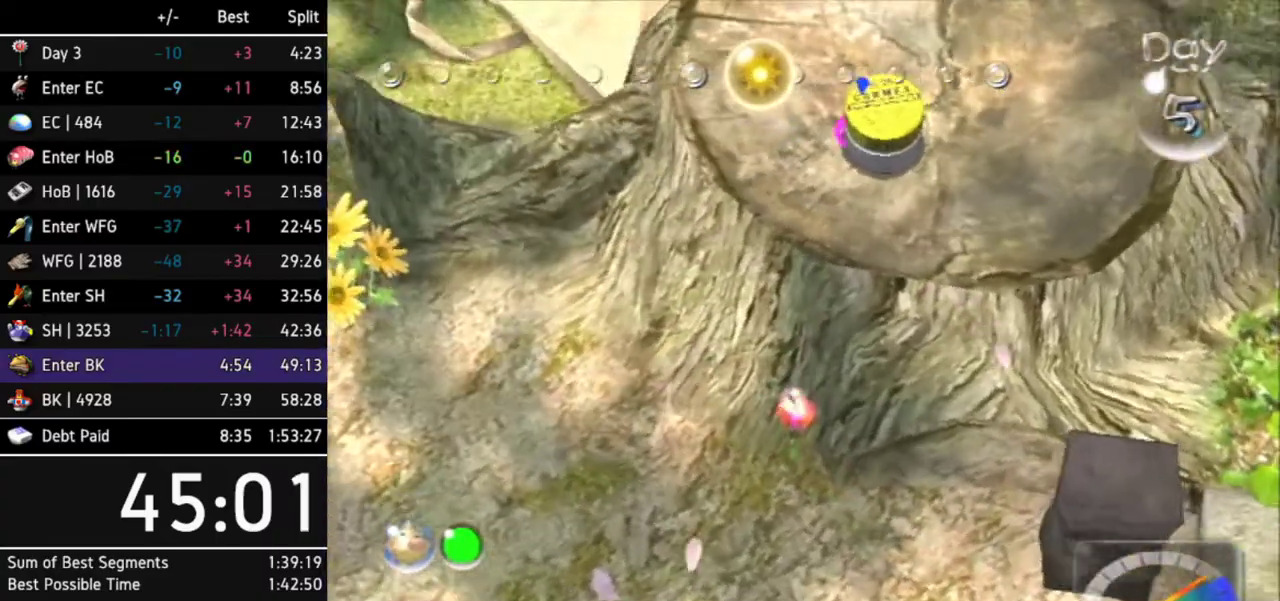
{"buttons": ["A", "L1"], "left_stick": "up", "right_stick": "center", "events": [[367, "left_stick", "up"]]}
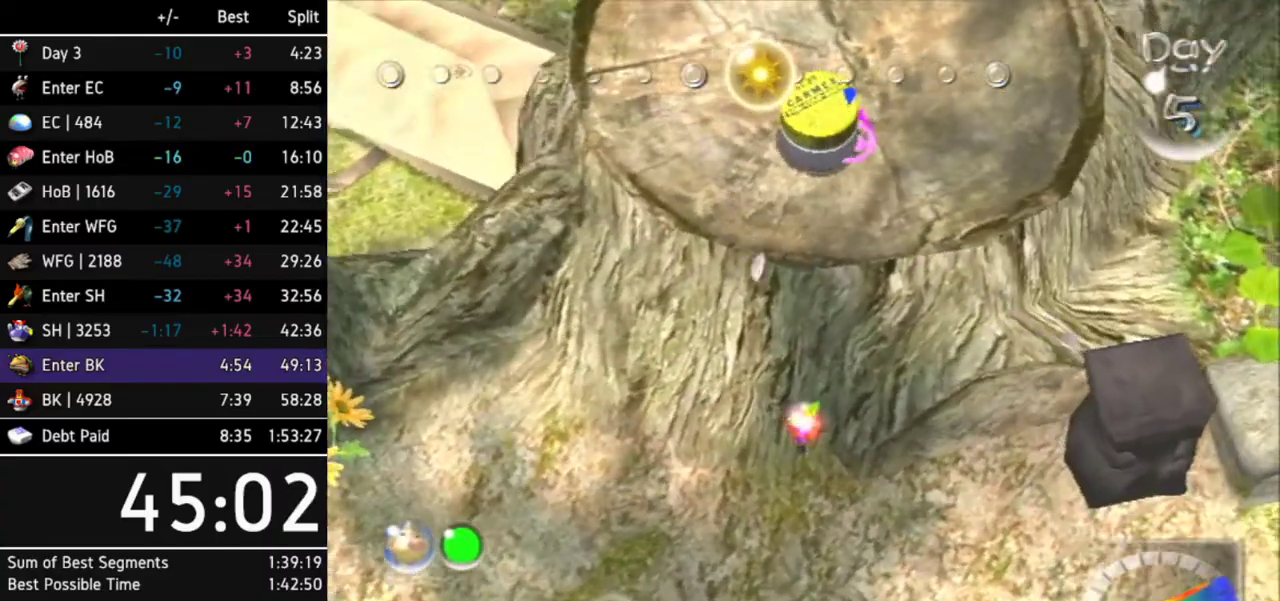
{"buttons": ["L1"], "left_stick": "up", "right_stick": "center", "events": [[500, "A", "up"]]}
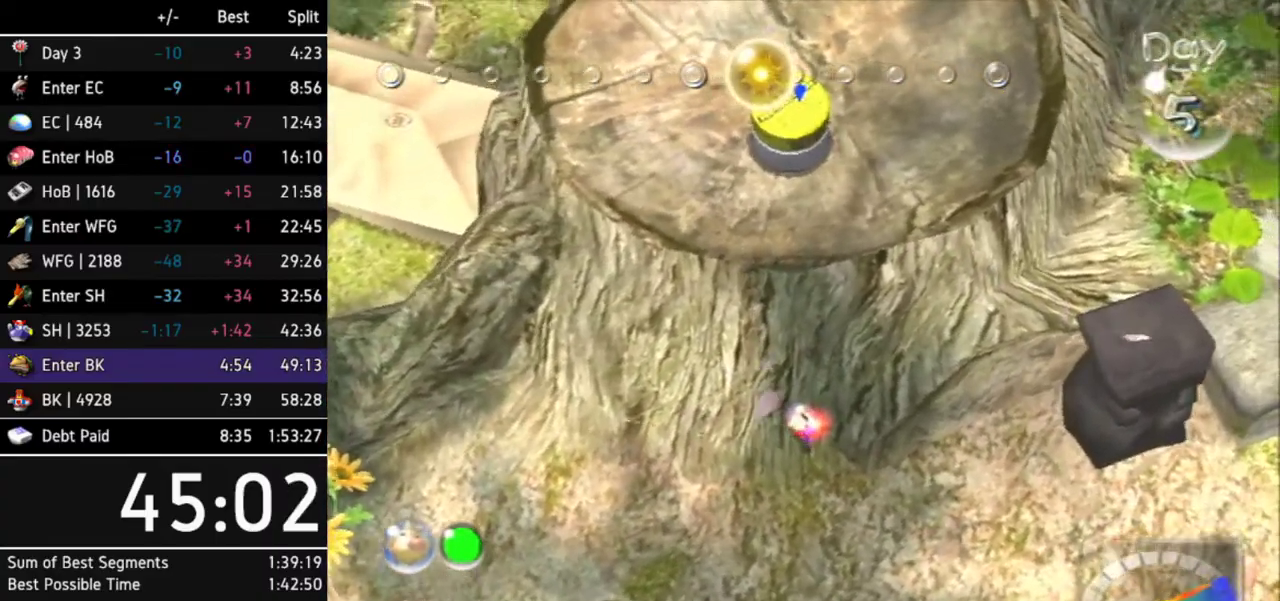
{"buttons": [], "left_stick": "up", "right_stick": "center", "events": [[33, "L1", "up"]]}
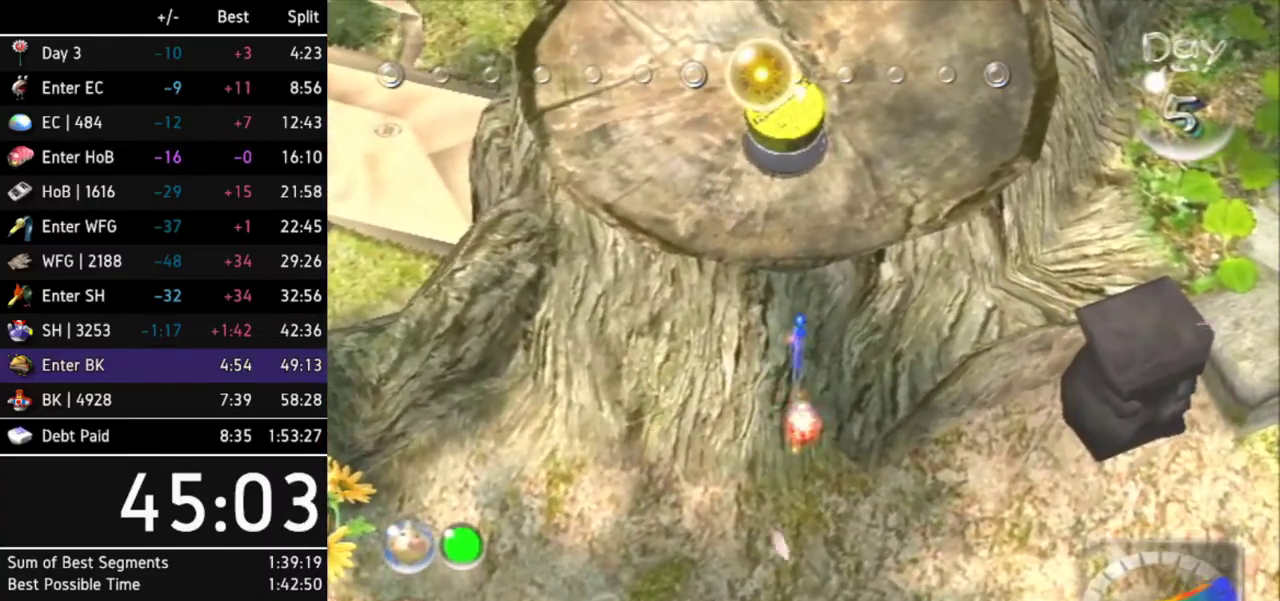
{"buttons": ["X"], "left_stick": "up", "right_stick": "center", "events": [[33, "X", "down"]]}
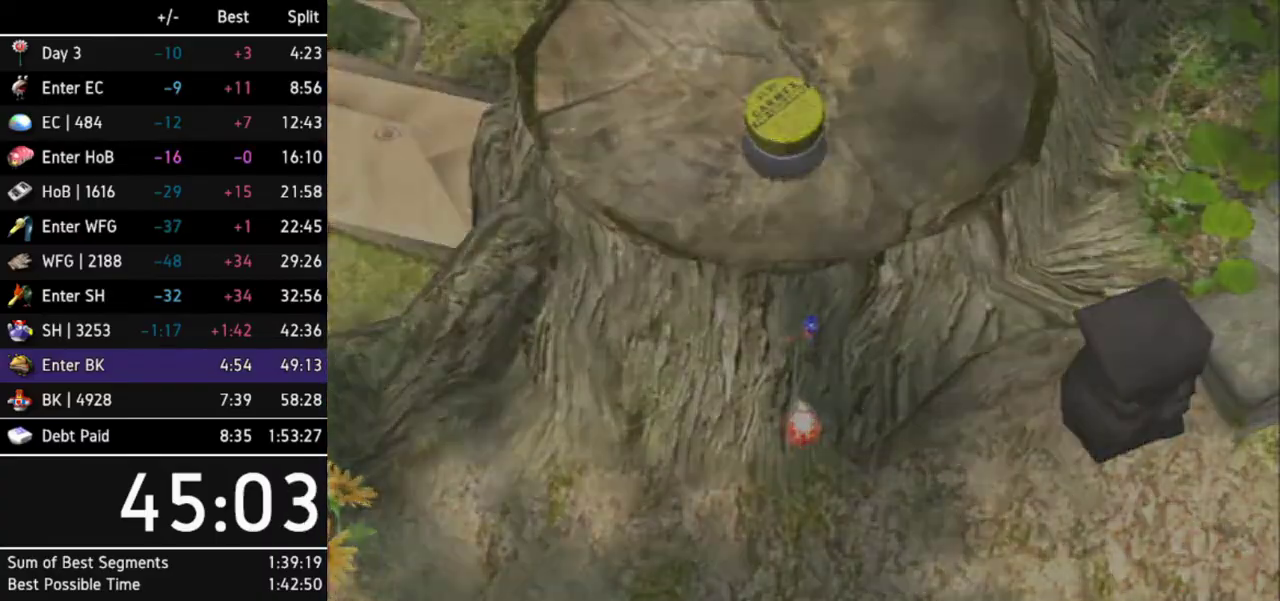
{"buttons": [], "left_stick": "center", "right_stick": "center", "events": [[367, "X", "up"], [400, "left_stick", "center"]]}
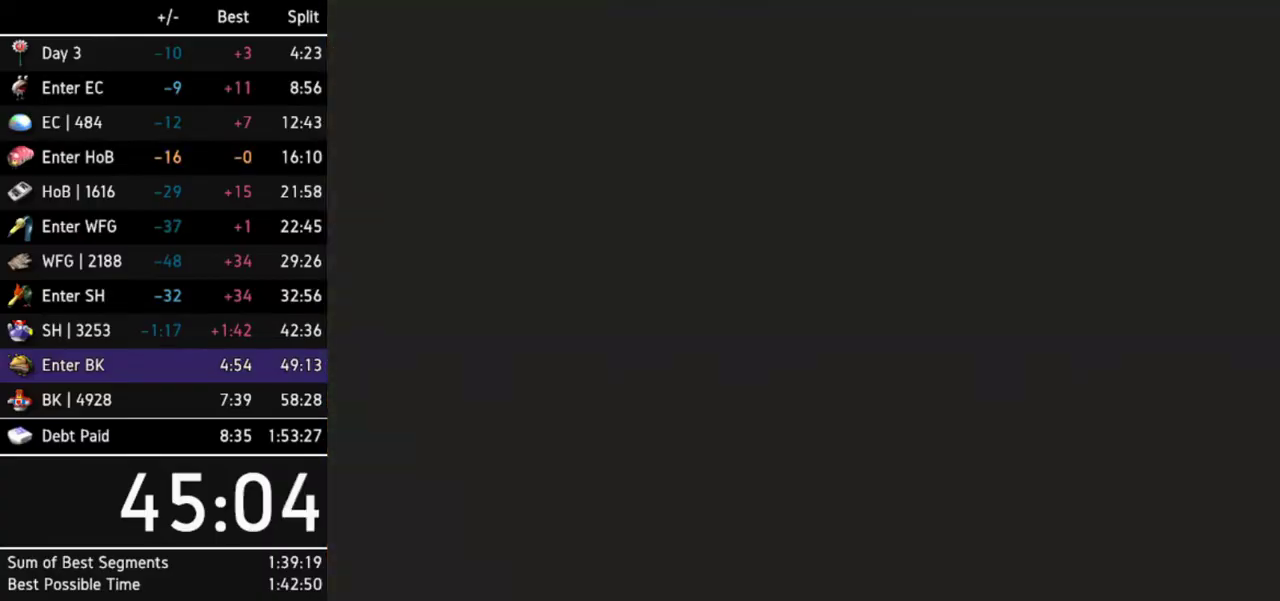
{"buttons": [], "left_stick": "center", "right_stick": "center", "events": [[100, "START", "down"], [200, "START", "up"], [233, "START", "down"], [267, "START", "up"], [333, "START", "down"], [367, "START", "up"], [433, "START", "down"], [500, "START", "up"]]}
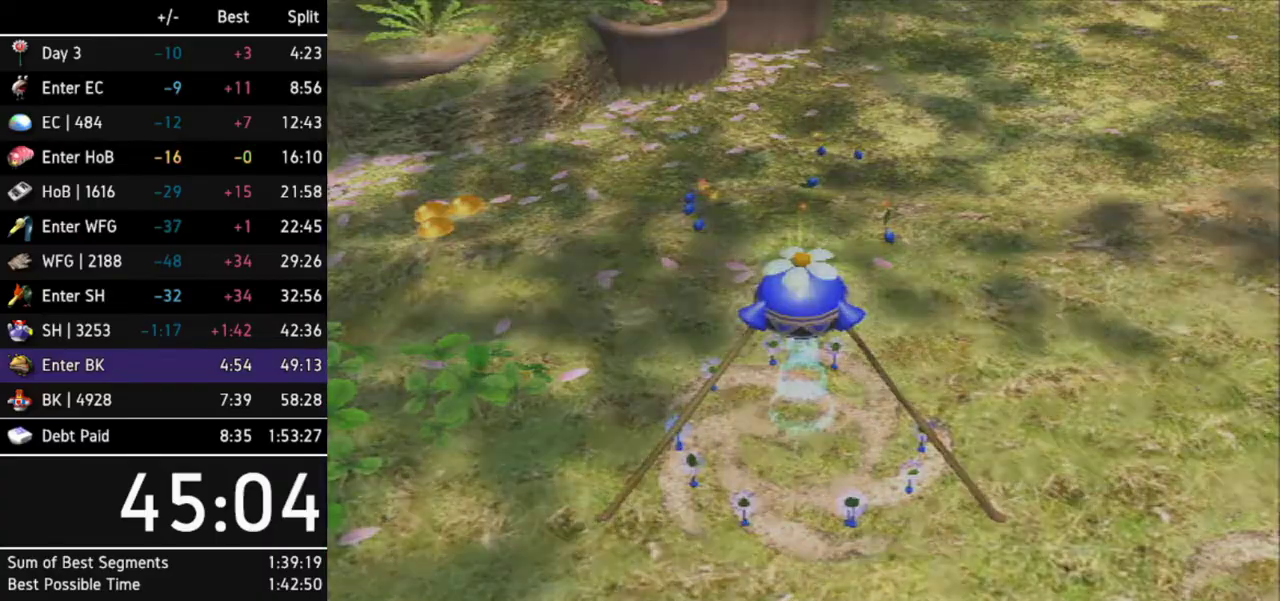
{"buttons": [], "left_stick": "up", "right_stick": "center", "events": [[267, "left_stick", "up"]]}
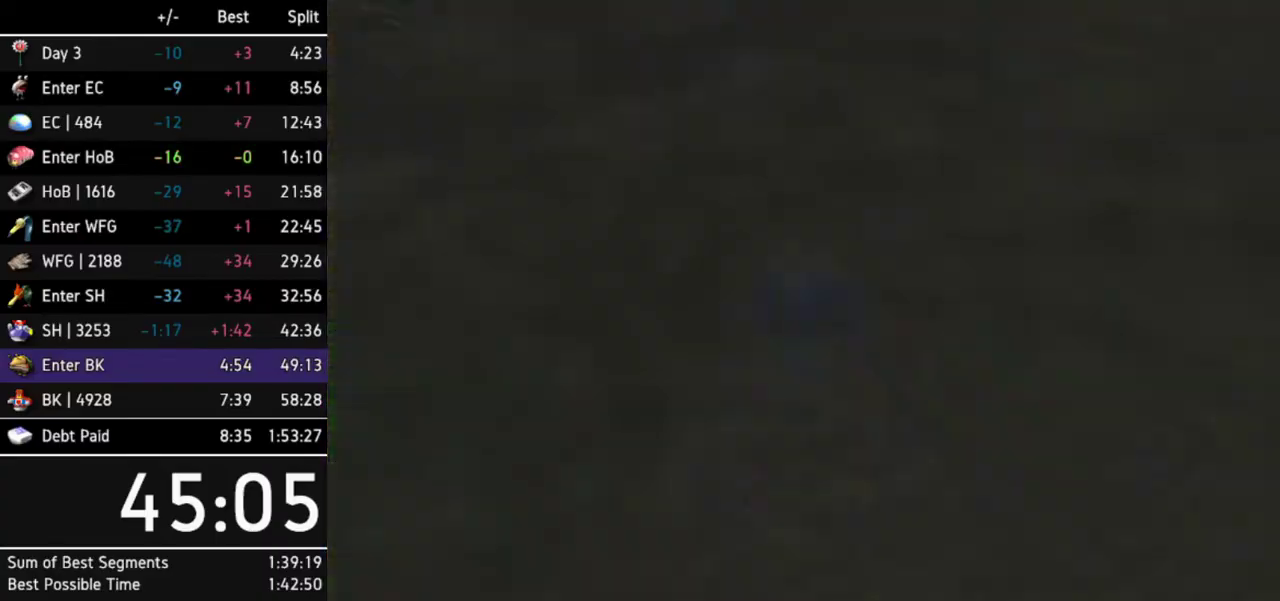
{"buttons": ["X"], "left_stick": "up", "right_stick": "center", "events": [[433, "X", "down"]]}
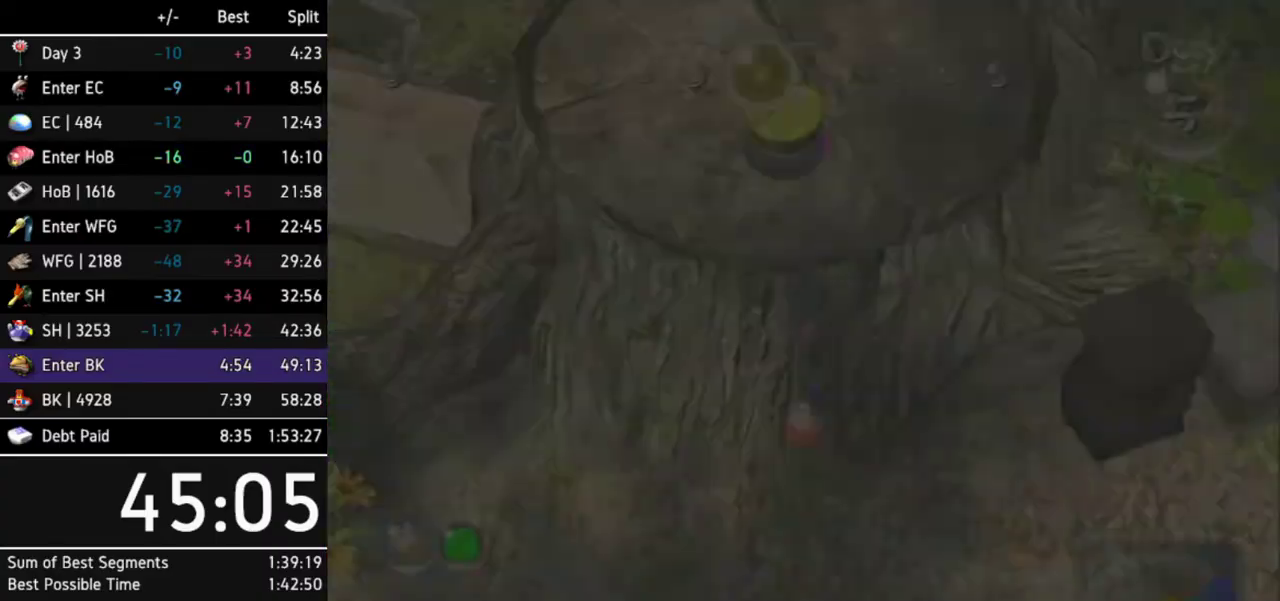
{"buttons": ["X"], "left_stick": "up", "right_stick": "center"}
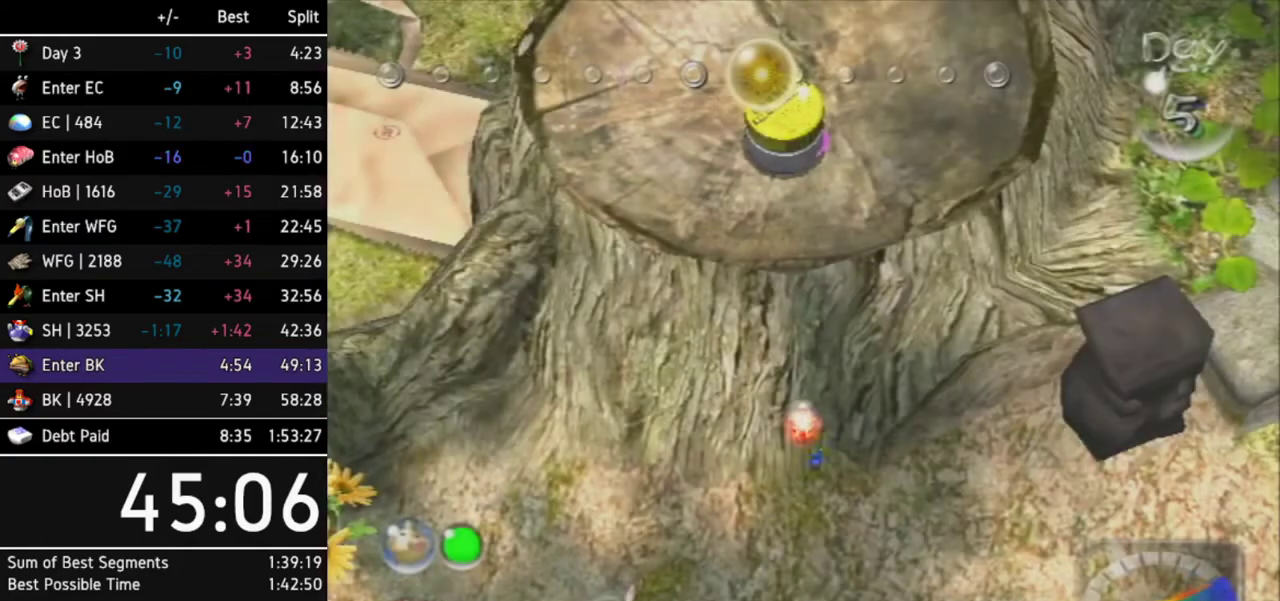
{"buttons": ["X"], "left_stick": "up", "right_stick": "center"}
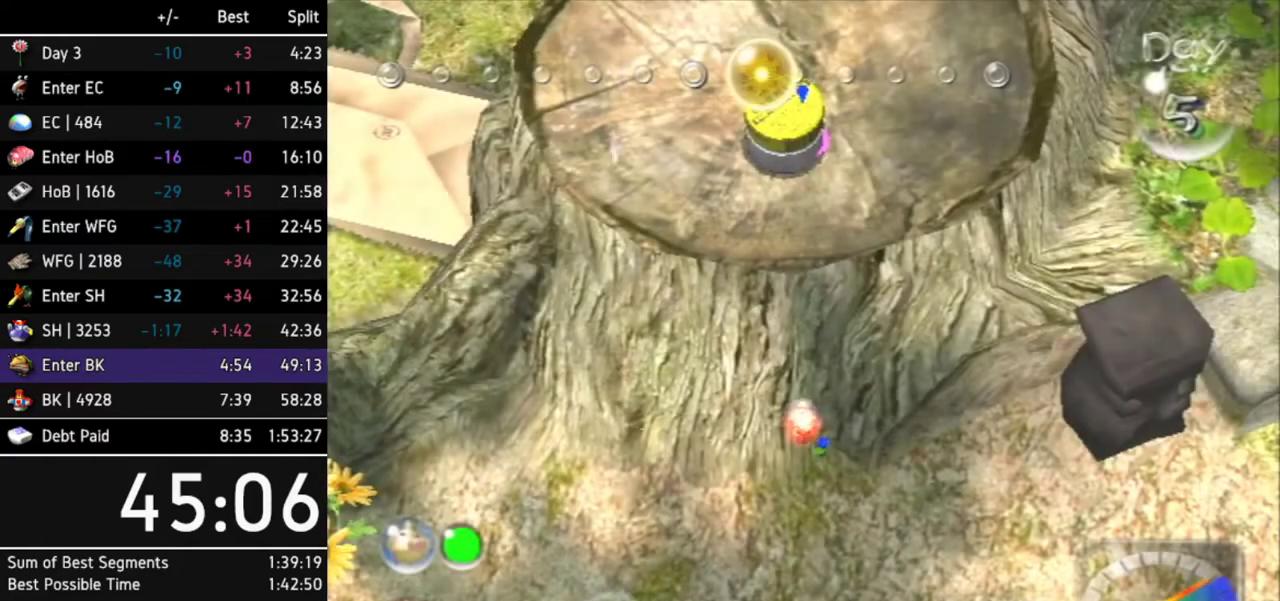
{"buttons": ["X"], "left_stick": "up", "right_stick": "center", "events": [[200, "X", "up"], [233, "X", "down"]]}
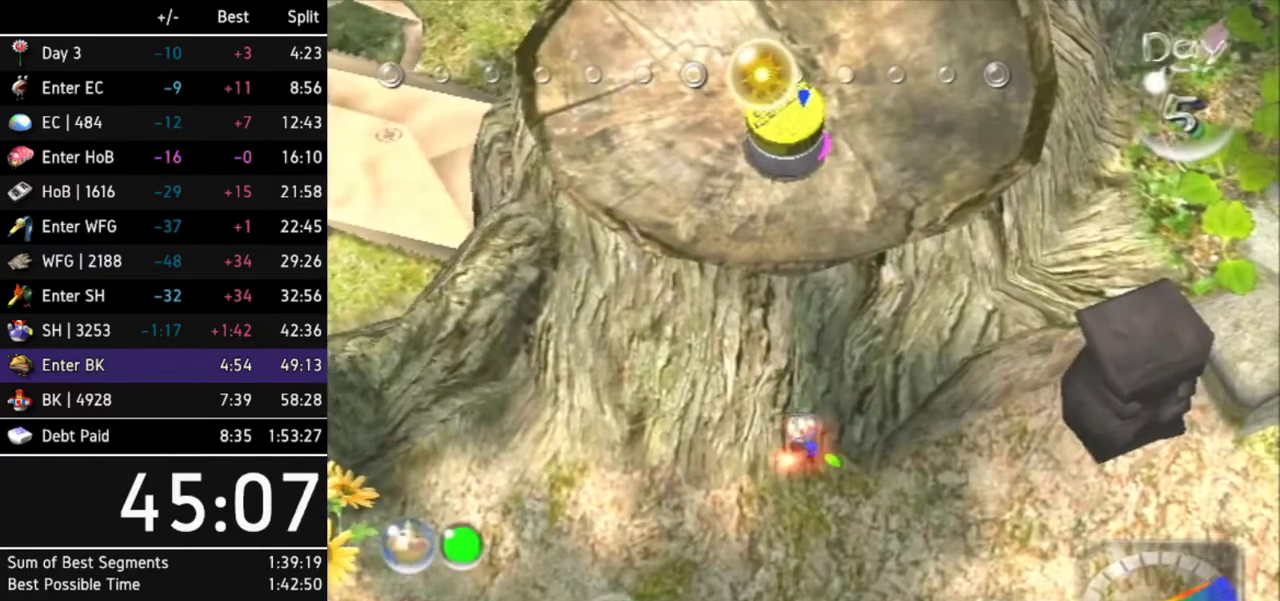
{"buttons": ["X"], "left_stick": "up", "right_stick": "center"}
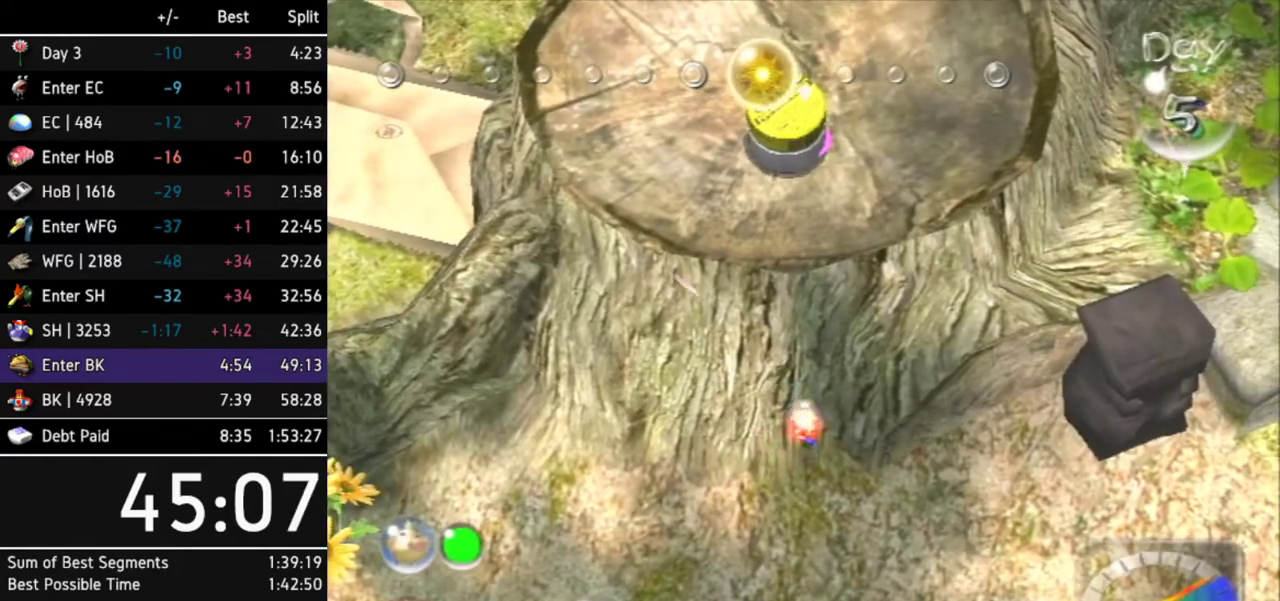
{"buttons": ["X"], "left_stick": "up", "right_stick": "center"}
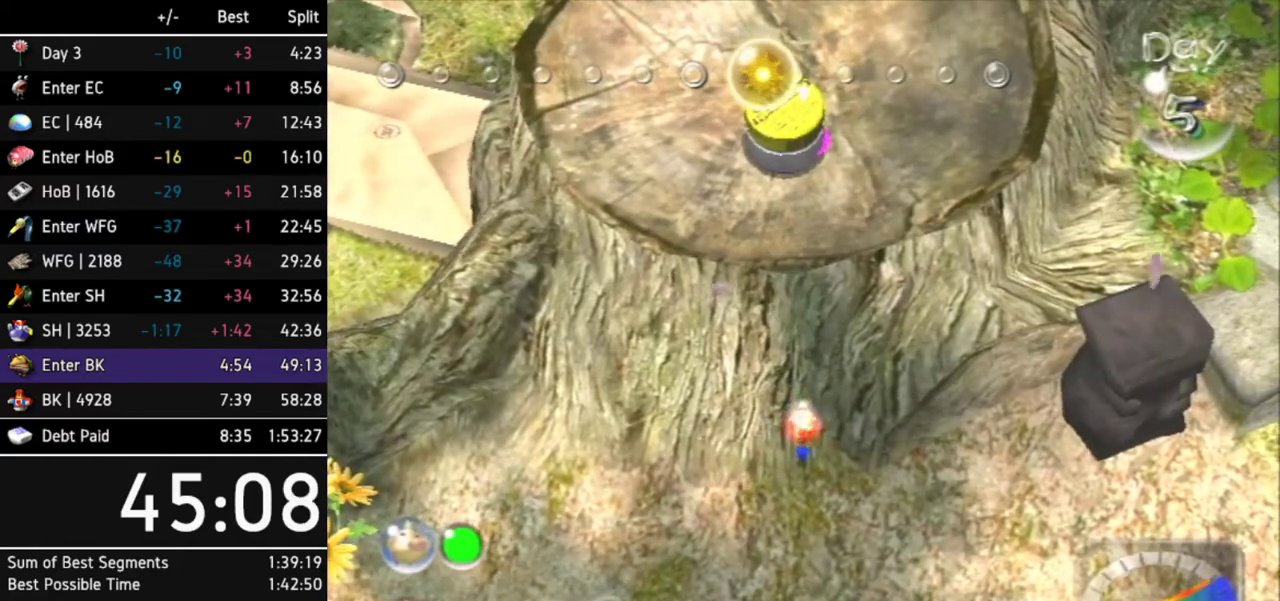
{"buttons": ["X"], "left_stick": "up", "right_stick": "center", "events": [[200, "X", "up"], [267, "X", "down"]]}
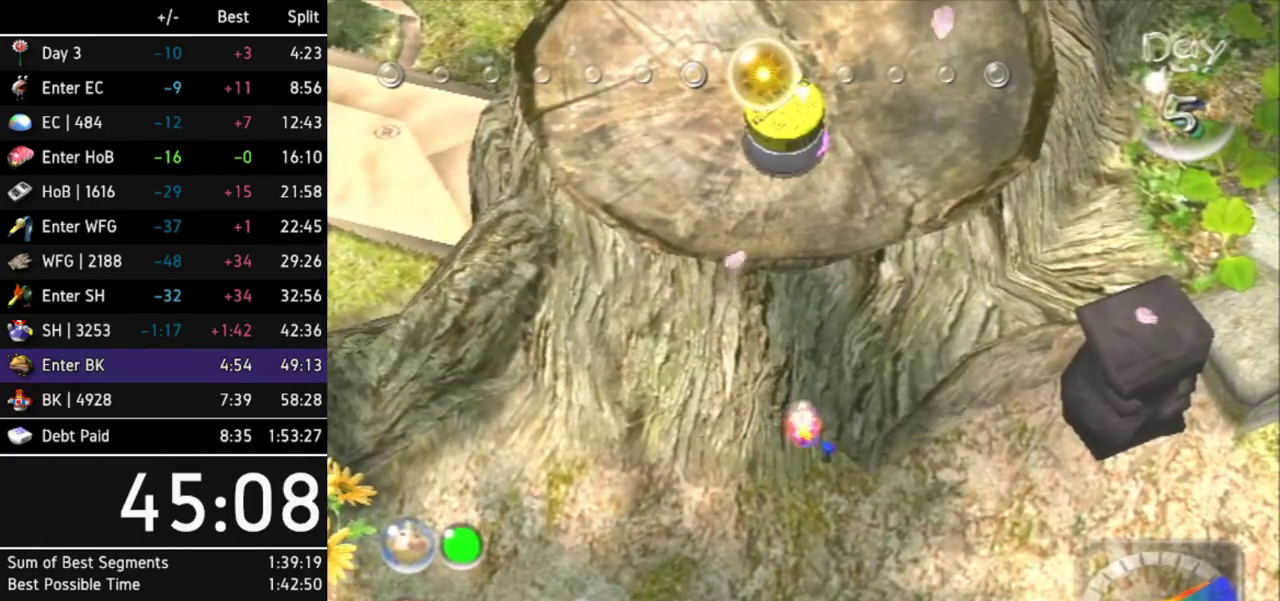
{"buttons": ["X"], "left_stick": "up", "right_stick": "center"}
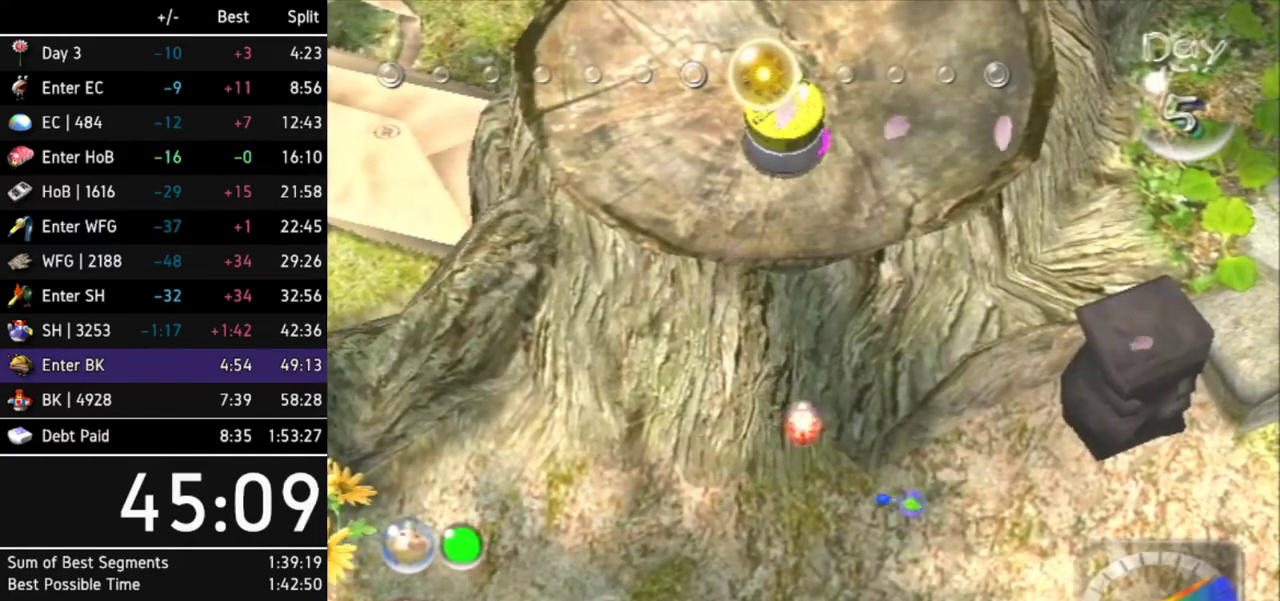
{"buttons": ["X"], "left_stick": "up", "right_stick": "center"}
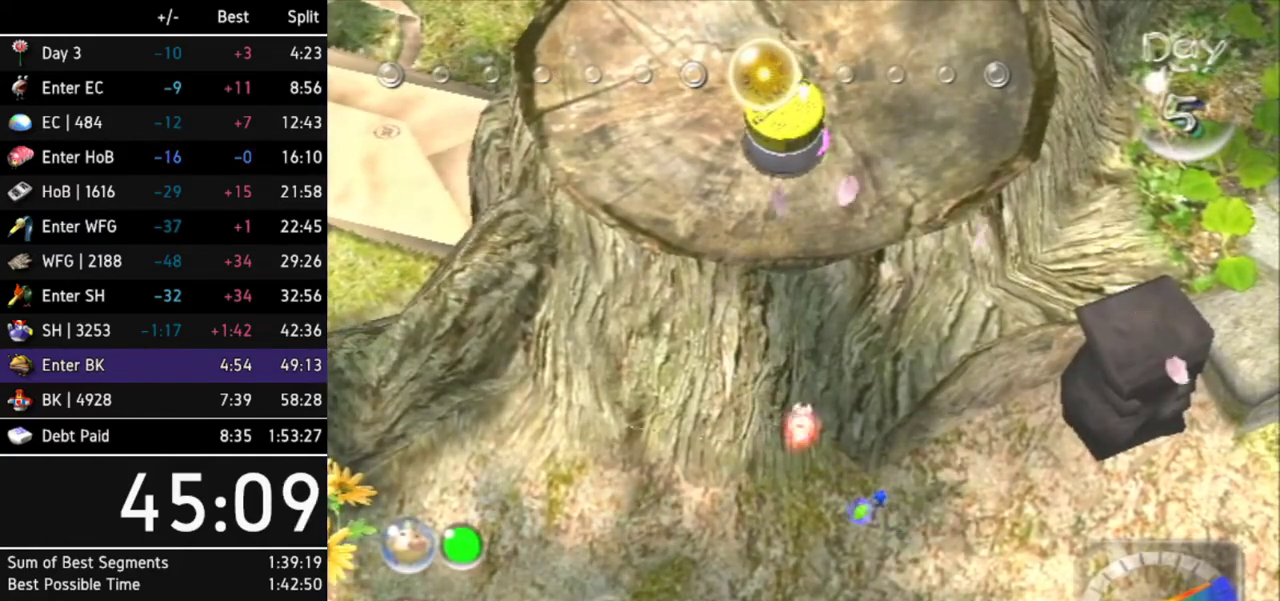
{"buttons": [], "left_stick": "center", "right_stick": "center", "events": [[333, "X", "up"], [400, "left_stick", "center"]]}
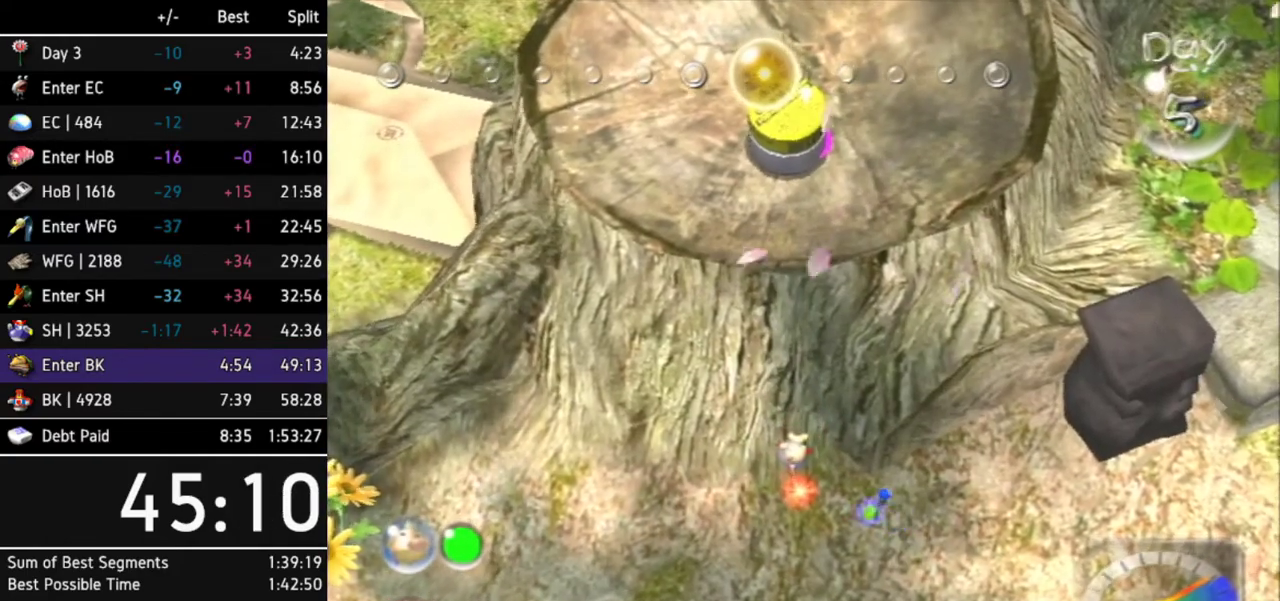
{"buttons": [], "left_stick": "center", "right_stick": "center"}
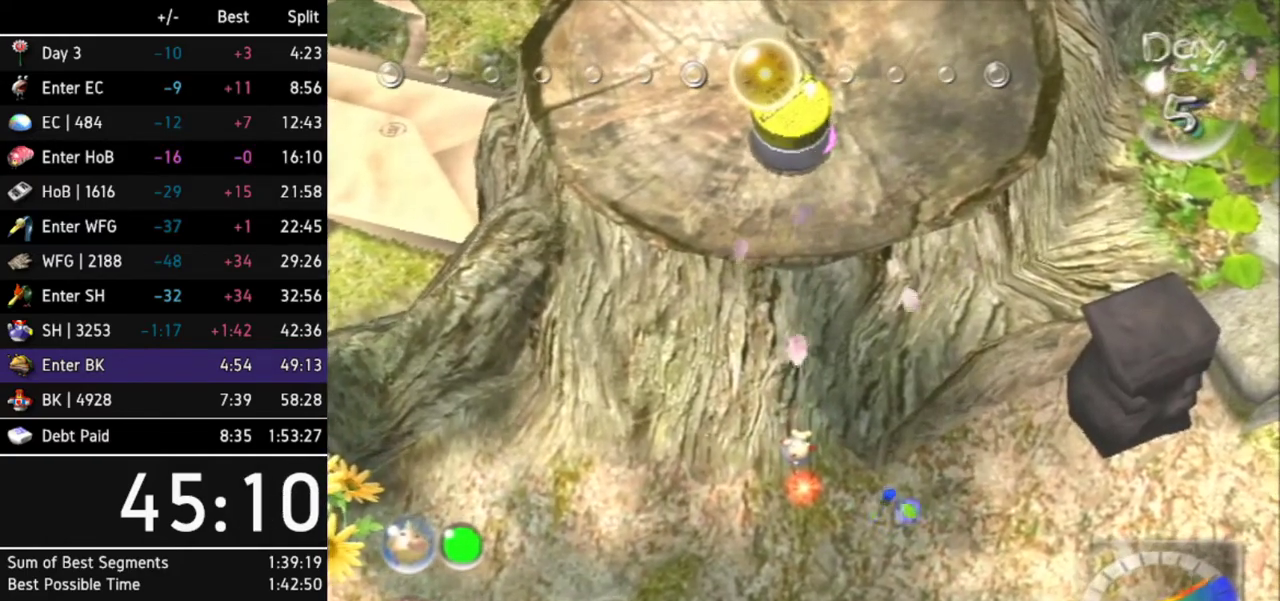
{"buttons": [], "left_stick": "center", "right_stick": "center"}
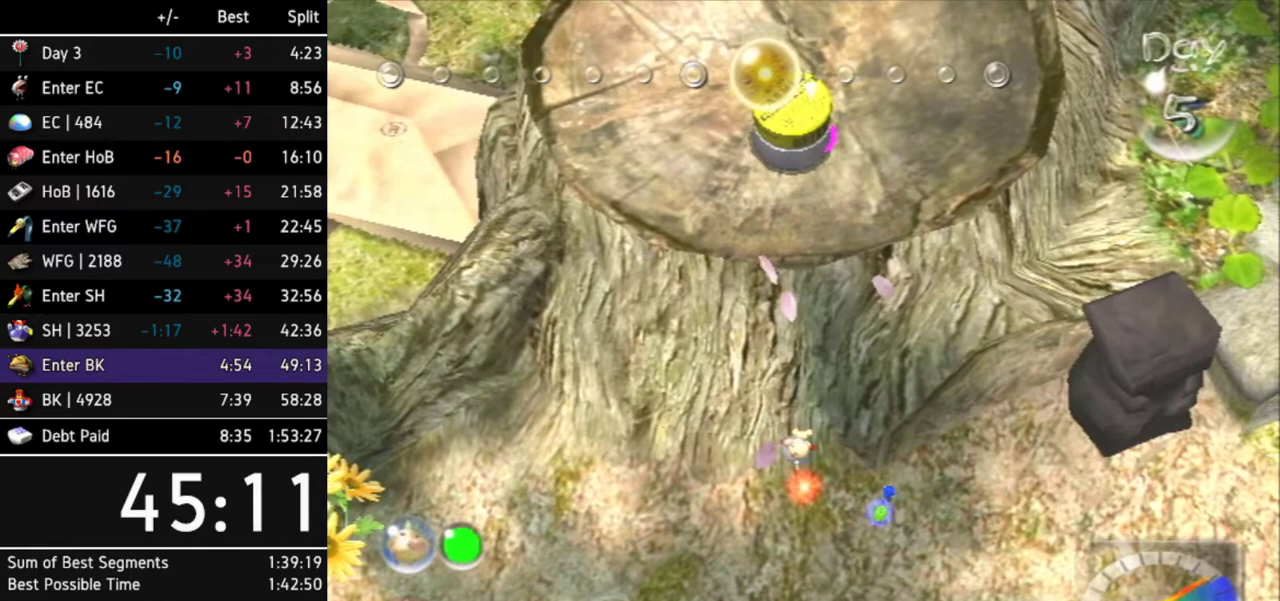
{"buttons": [], "left_stick": "center", "right_stick": "center", "events": [[367, "A", "down"], [500, "A", "up"]]}
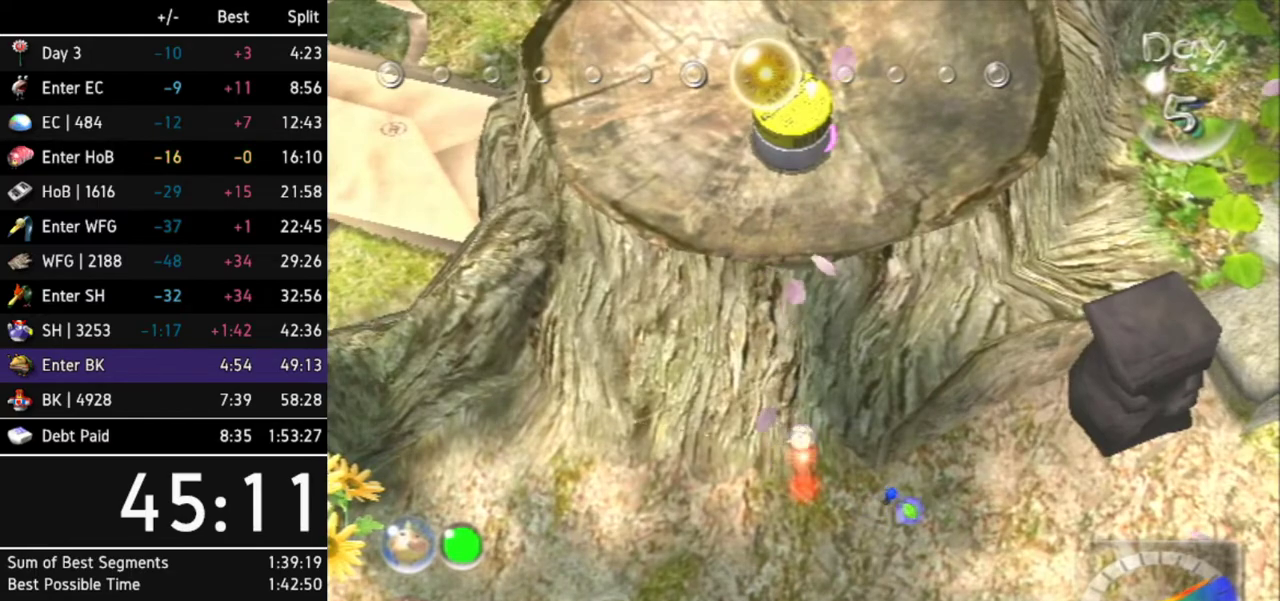
{"buttons": ["B"], "left_stick": "down-right", "right_stick": "center", "events": [[33, "left_stick", "down-right"], [400, "B", "down"]]}